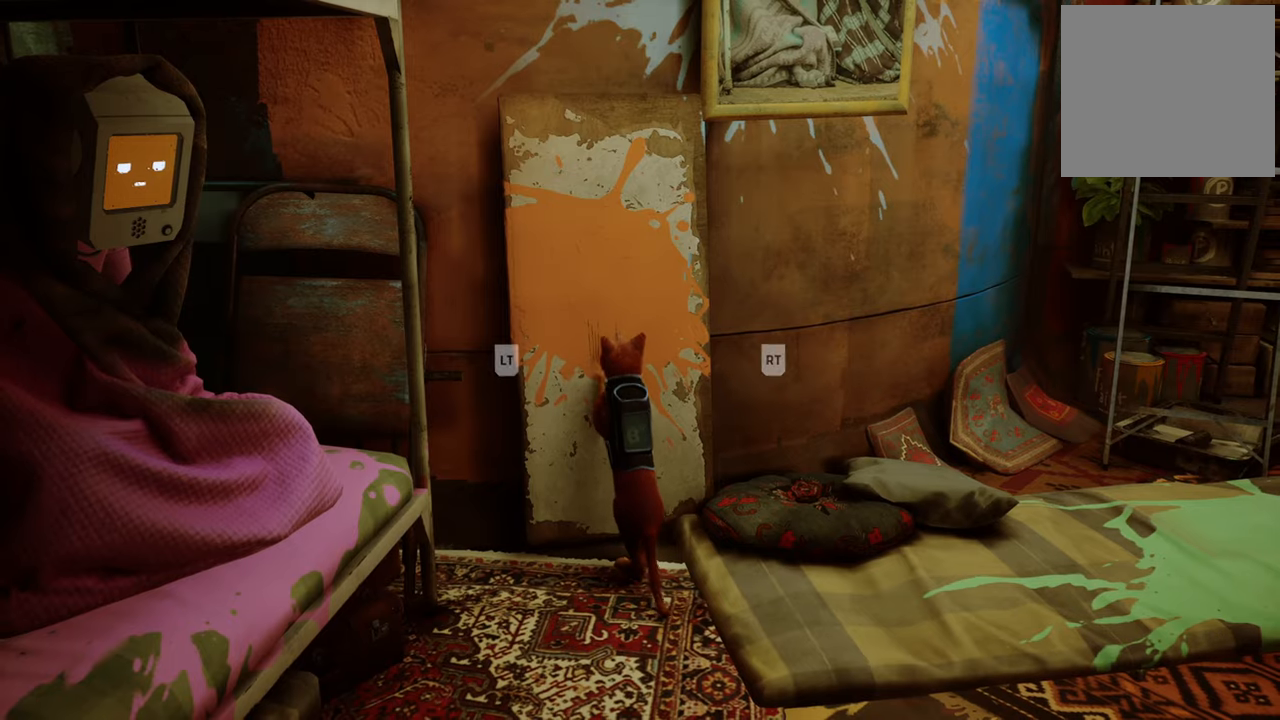
Gameplay with a controller (Xbox layout); each line is a JSON object with the inputs held at the frame after it. "events" lists button and stick changes between this image and that frame as [ms after this image, input, new state], when the widget could be followed in between.
{"buttons": [], "left_stick": "center", "right_stick": "center", "events": []}
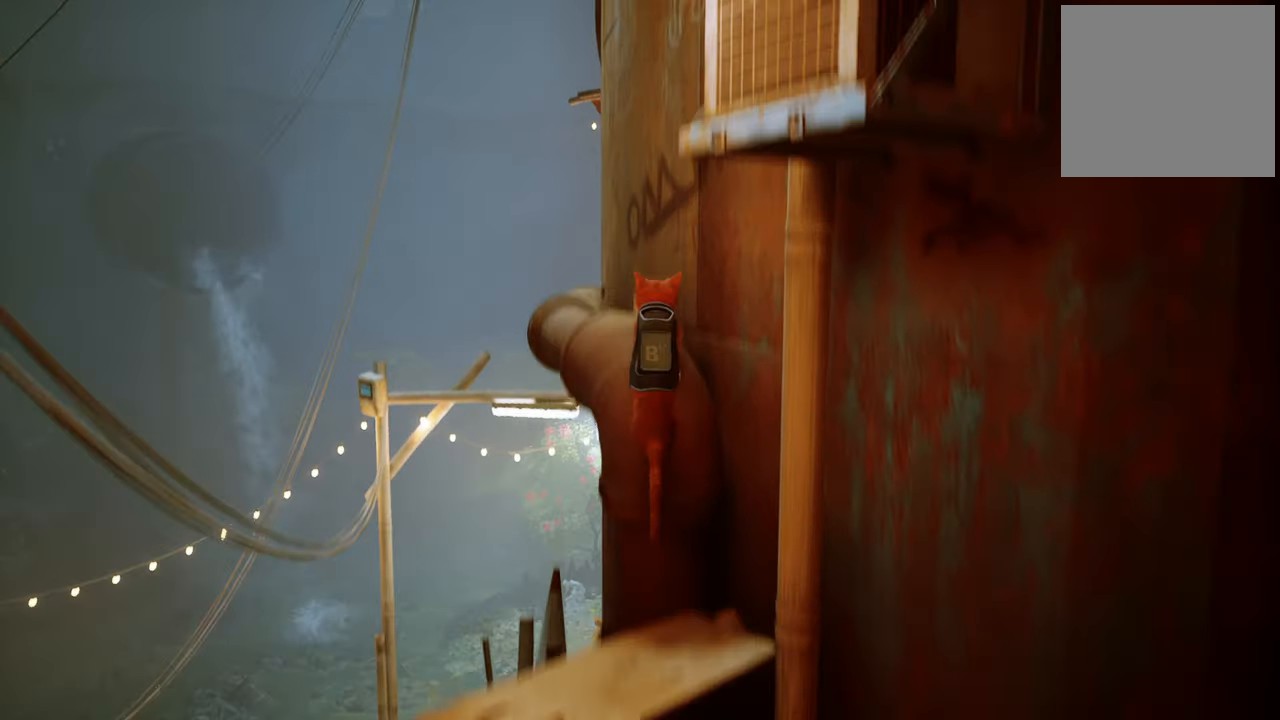
{"buttons": [], "left_stick": "up", "right_stick": "center", "events": [[100, "left_stick", "up"]]}
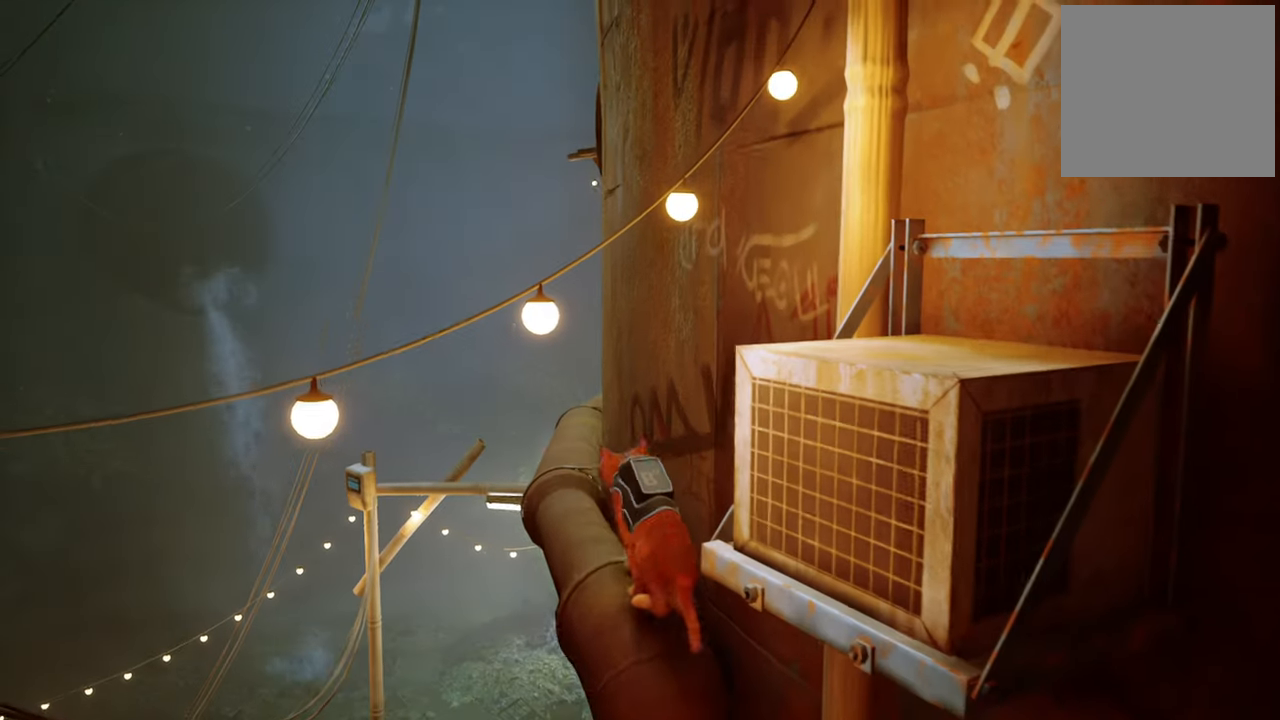
{"buttons": ["R2"], "left_stick": "up", "right_stick": "center", "events": [[60, "R2", "down"]]}
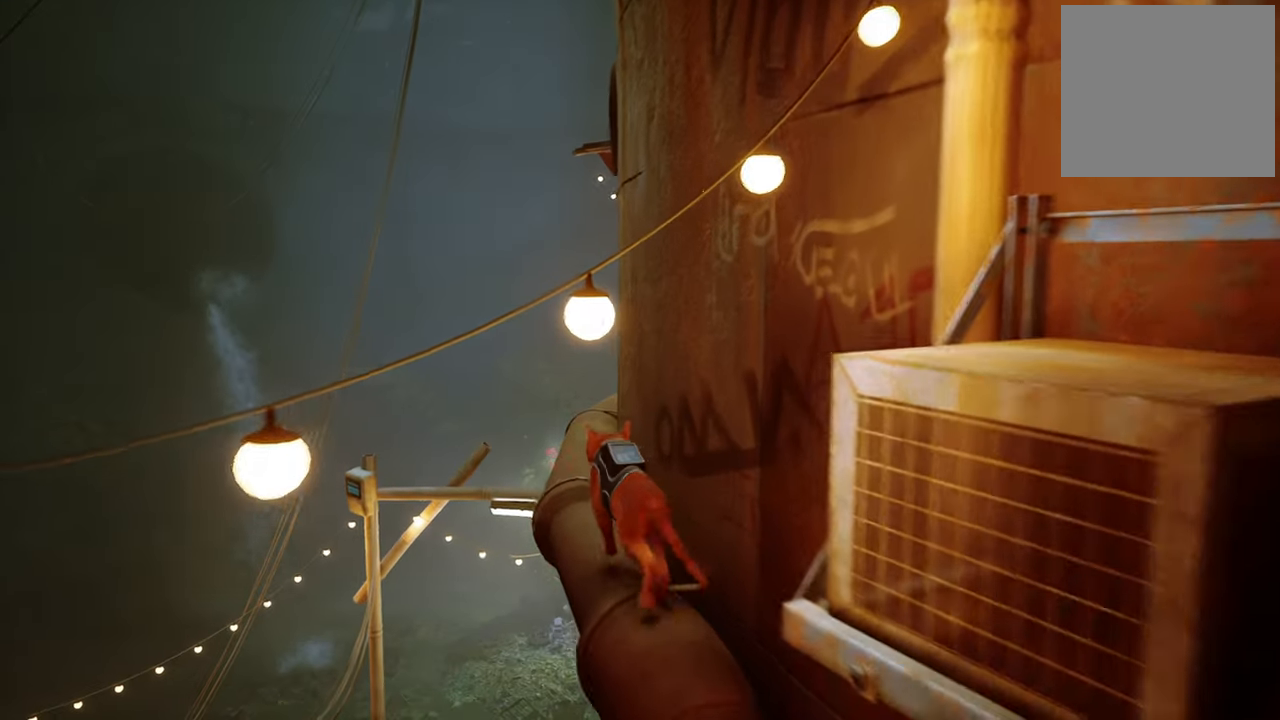
{"buttons": ["R2"], "left_stick": "up", "right_stick": "center", "events": []}
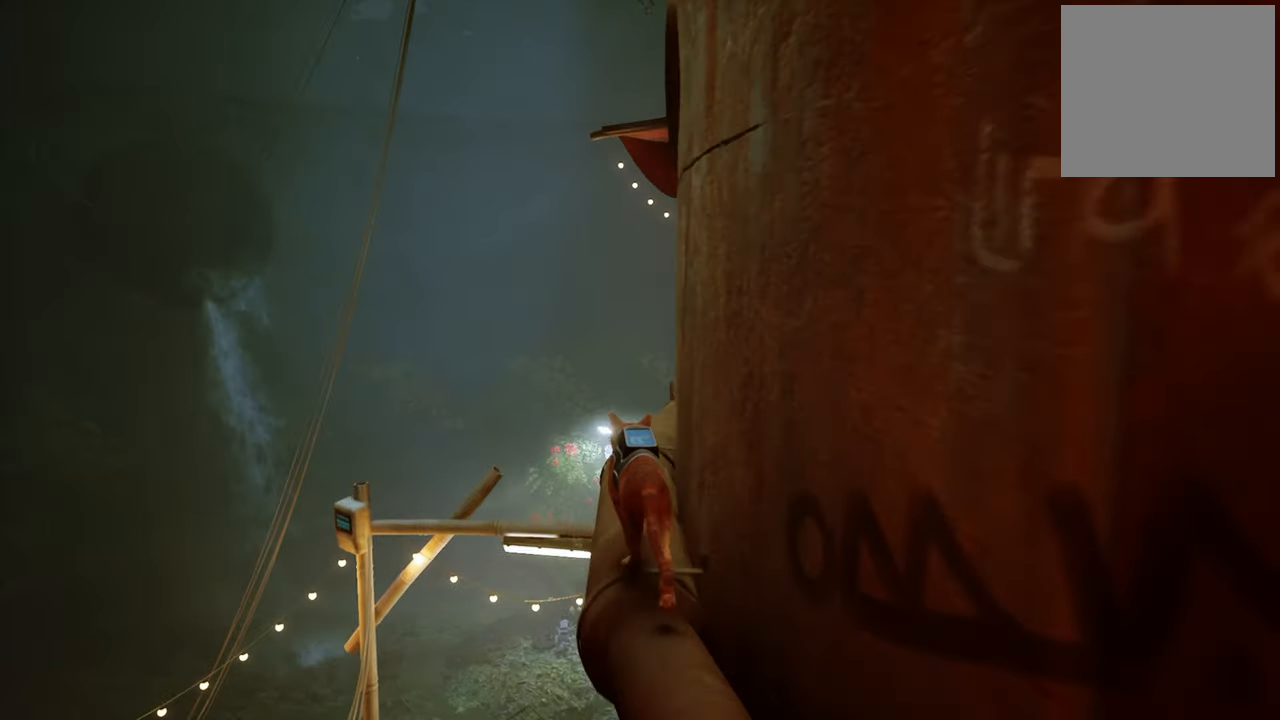
{"buttons": ["R2"], "left_stick": "up", "right_stick": "center", "events": []}
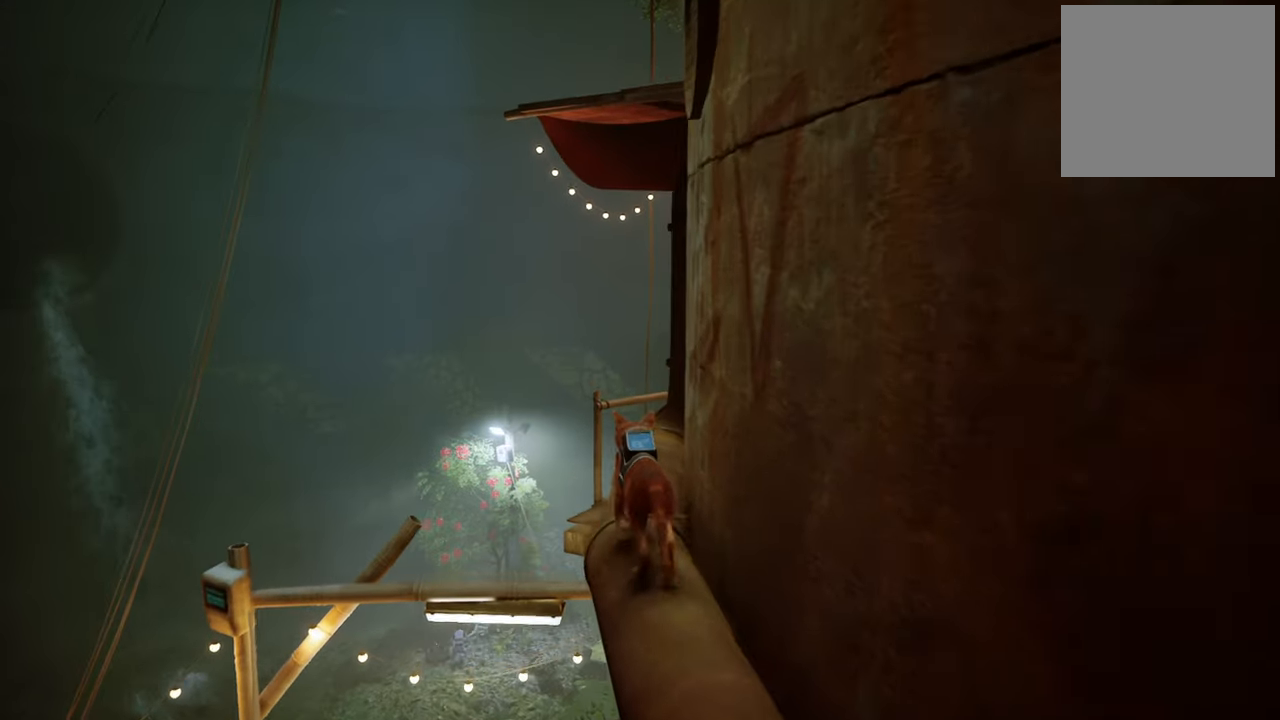
{"buttons": ["R2"], "left_stick": "up", "right_stick": "center", "events": []}
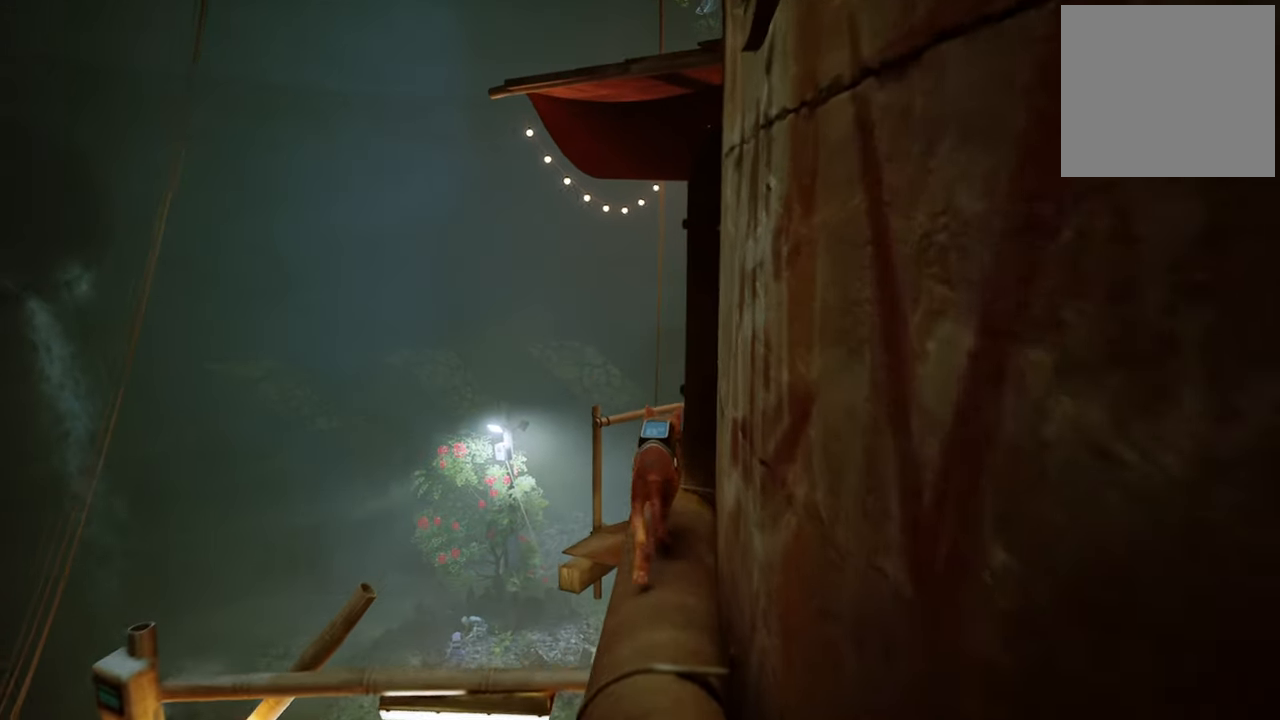
{"buttons": ["R2"], "left_stick": "up", "right_stick": "center", "events": []}
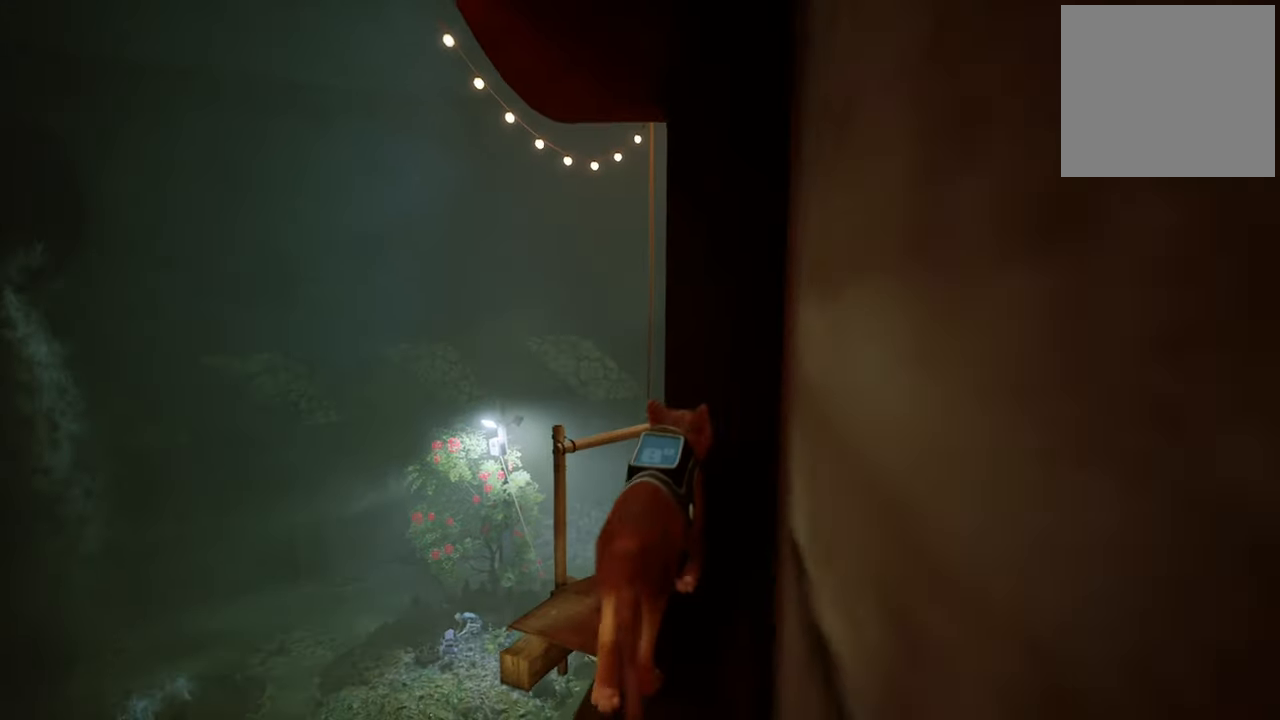
{"buttons": ["R2"], "left_stick": "up", "right_stick": "center", "events": [[220, "A", "down"], [360, "A", "up"]]}
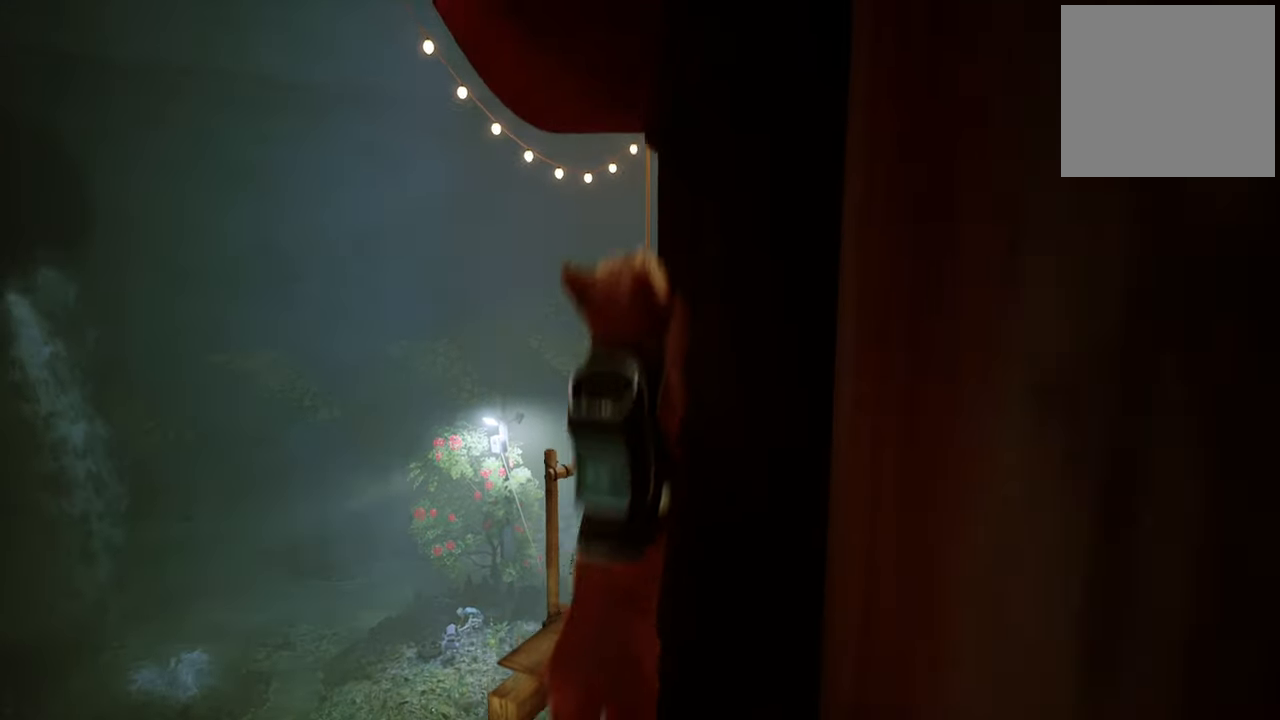
{"buttons": ["R2"], "left_stick": "up", "right_stick": "right", "events": [[460, "right_stick", "right"]]}
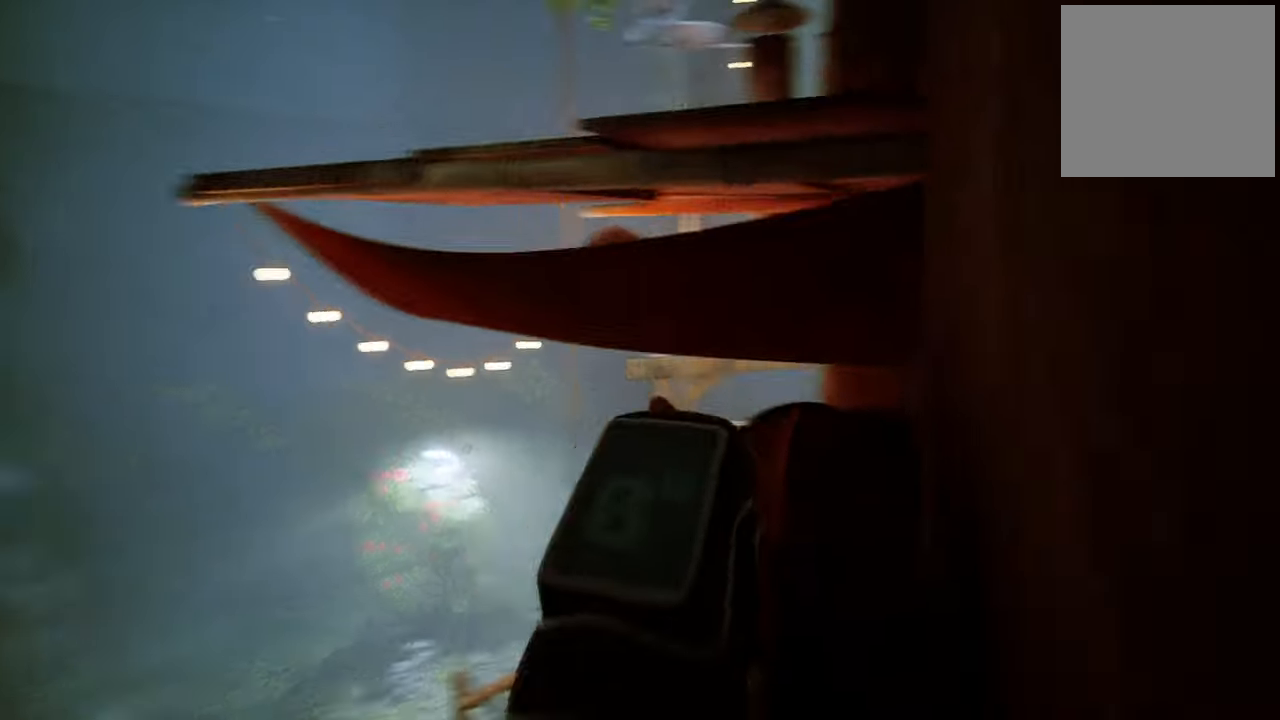
{"buttons": ["R2"], "left_stick": "up", "right_stick": "center", "events": [[120, "right_stick", "center"], [320, "A", "down"], [480, "A", "up"]]}
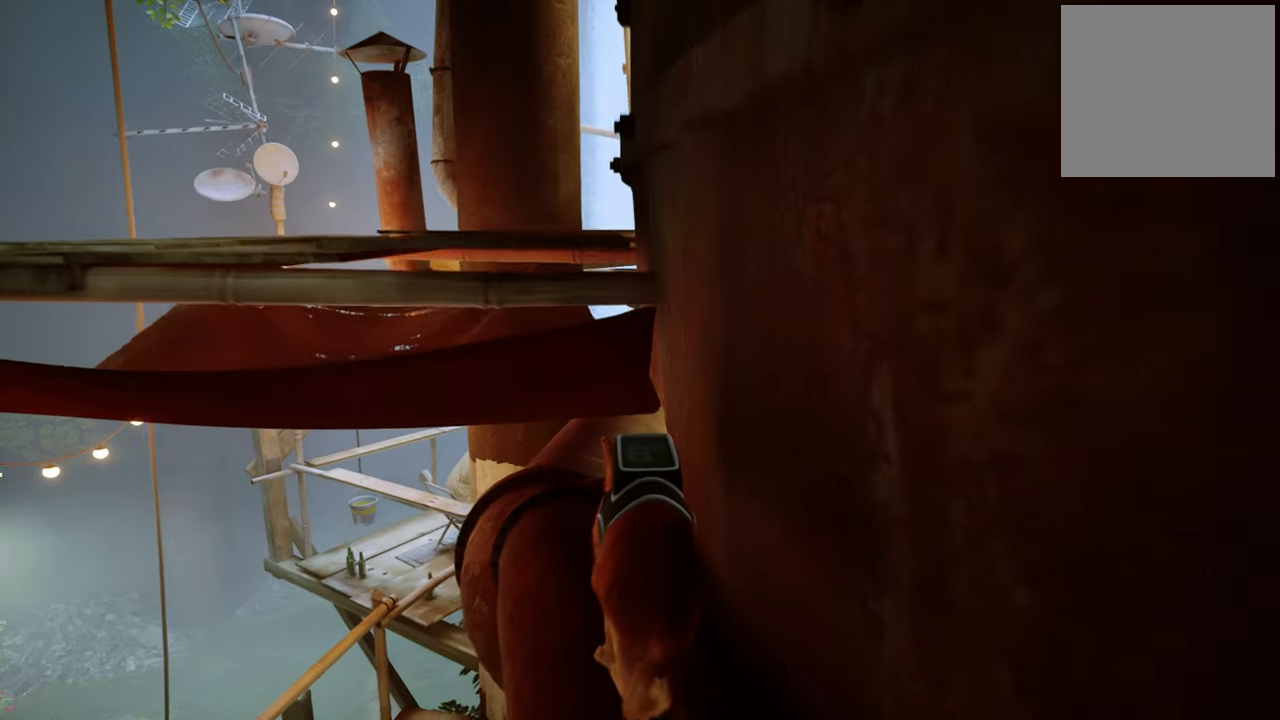
{"buttons": ["R2"], "left_stick": "up-left", "right_stick": "center", "events": [[200, "left_stick", "up-left"]]}
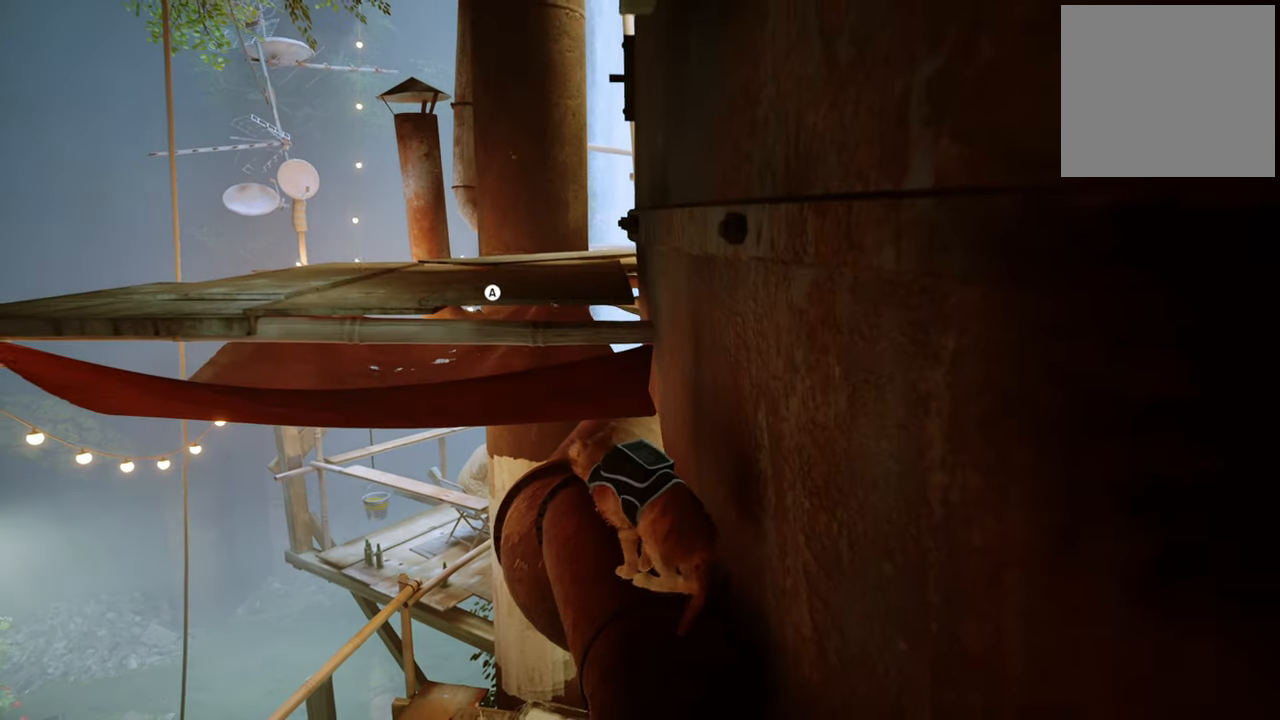
{"buttons": ["R2"], "left_stick": "up-left", "right_stick": "center", "events": [[180, "A", "down"], [320, "A", "up"]]}
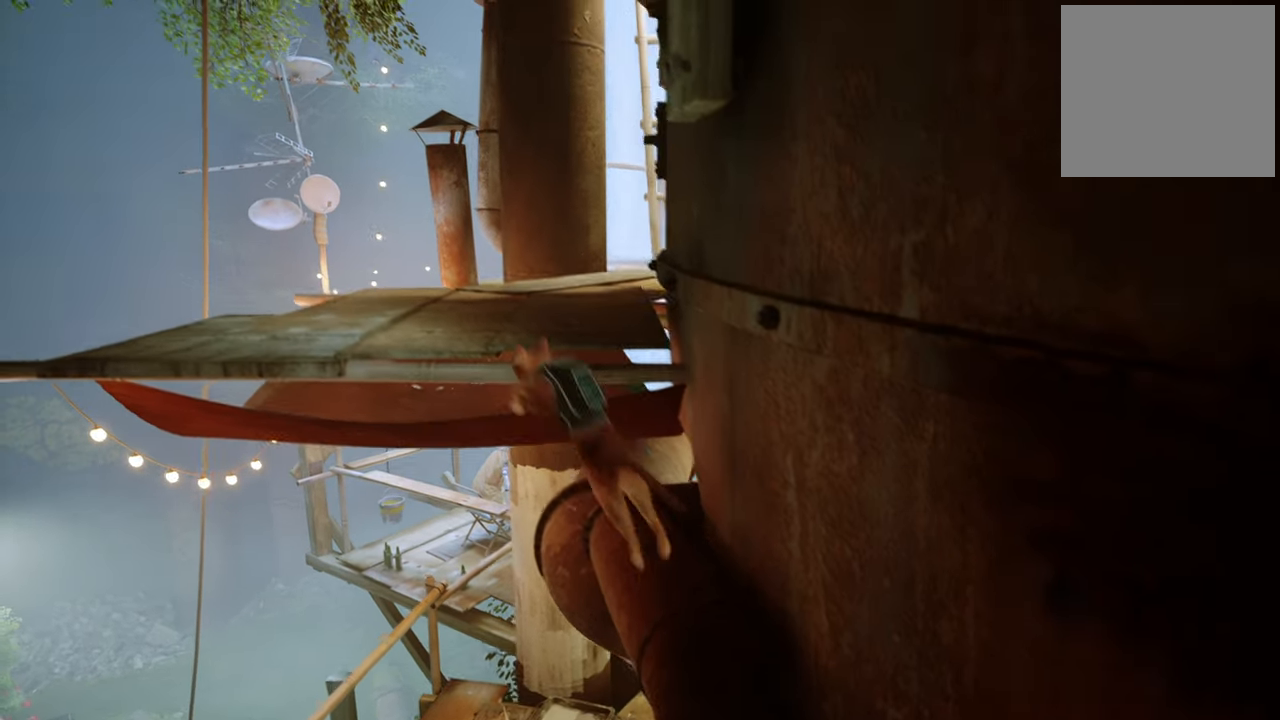
{"buttons": ["R2"], "left_stick": "up", "right_stick": "right", "events": [[320, "right_stick", "right"], [380, "left_stick", "up"]]}
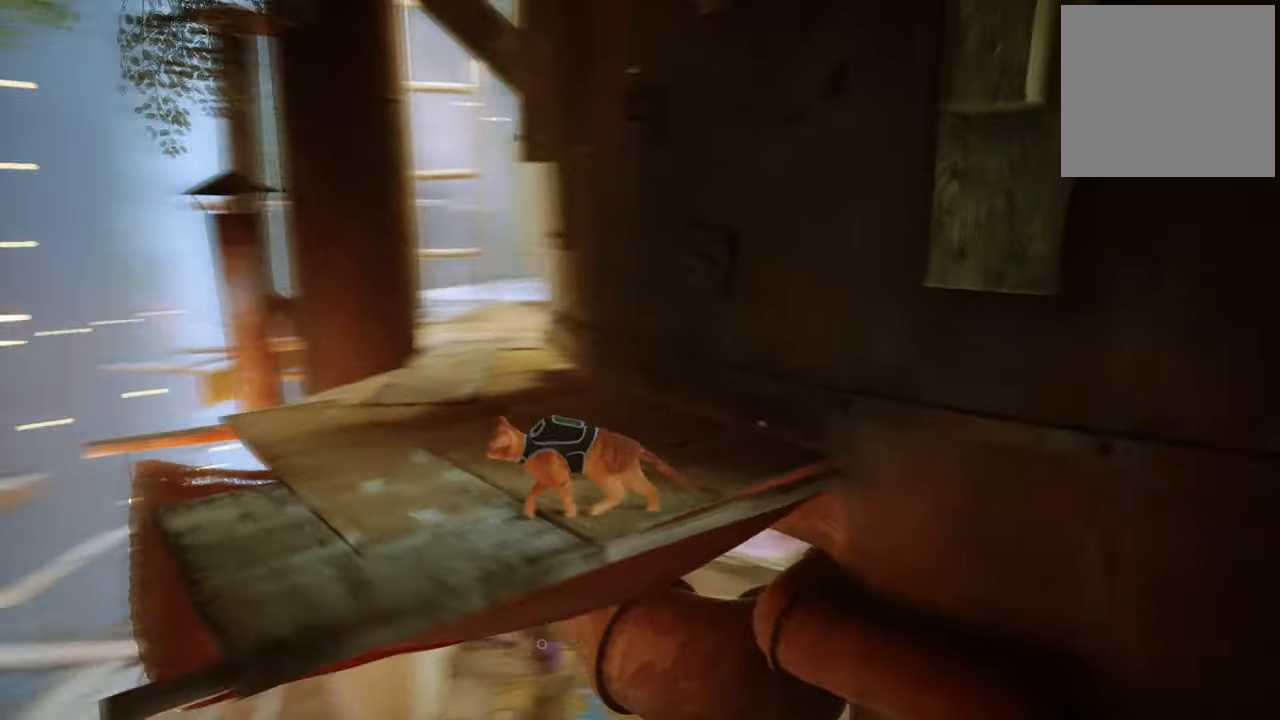
{"buttons": ["R2"], "left_stick": "up-left", "right_stick": "center", "events": [[40, "right_stick", "center"], [300, "left_stick", "up-left"]]}
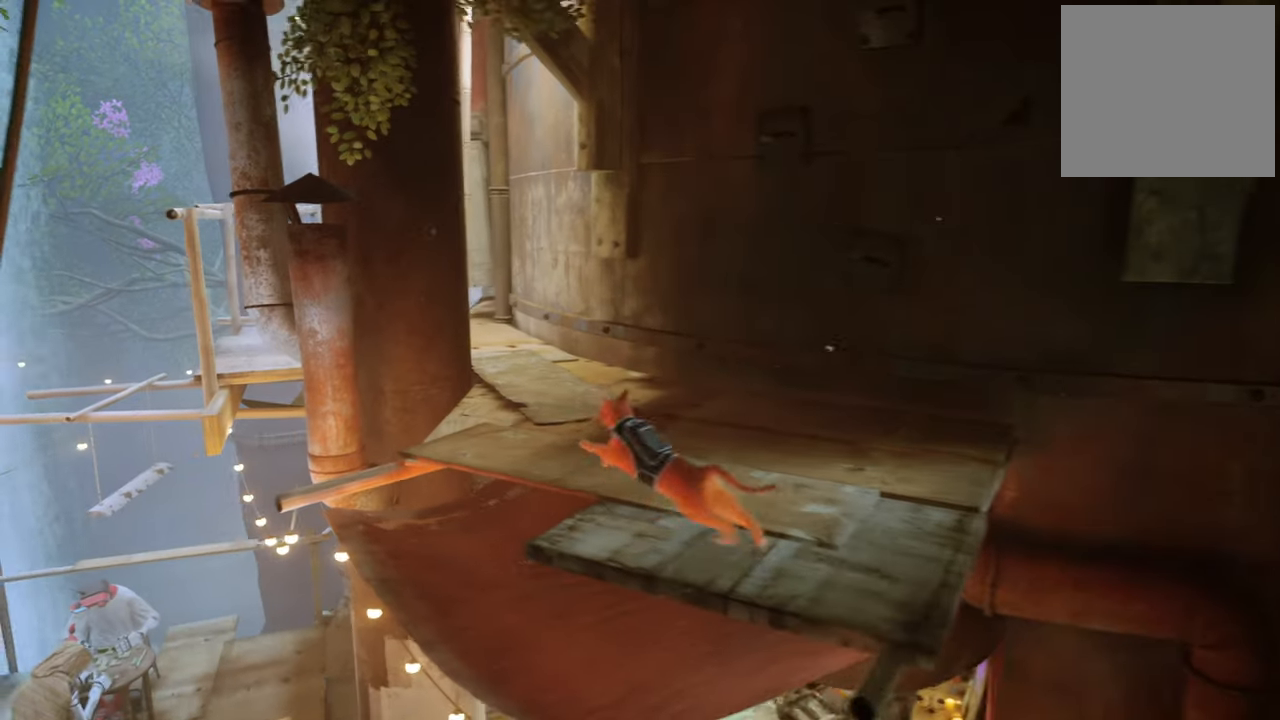
{"buttons": ["R2"], "left_stick": "up", "right_stick": "center", "events": [[40, "left_stick", "up"]]}
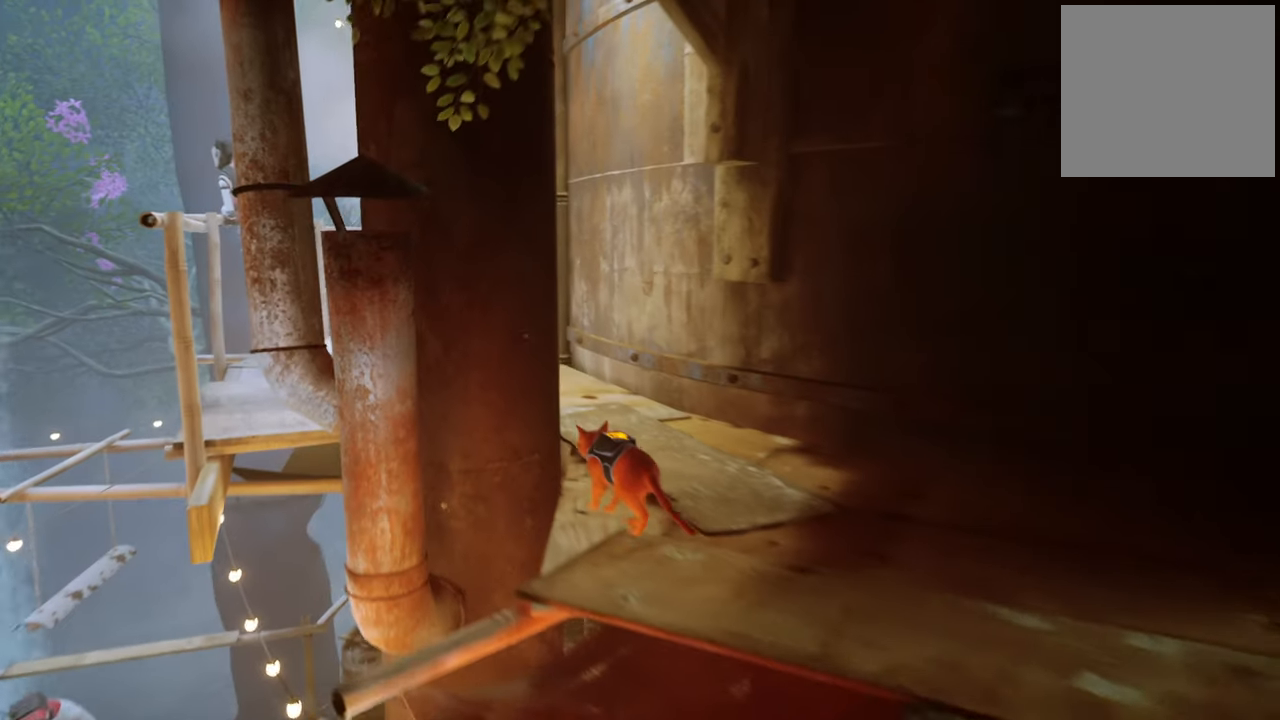
{"buttons": ["R2"], "left_stick": "up", "right_stick": "center", "events": []}
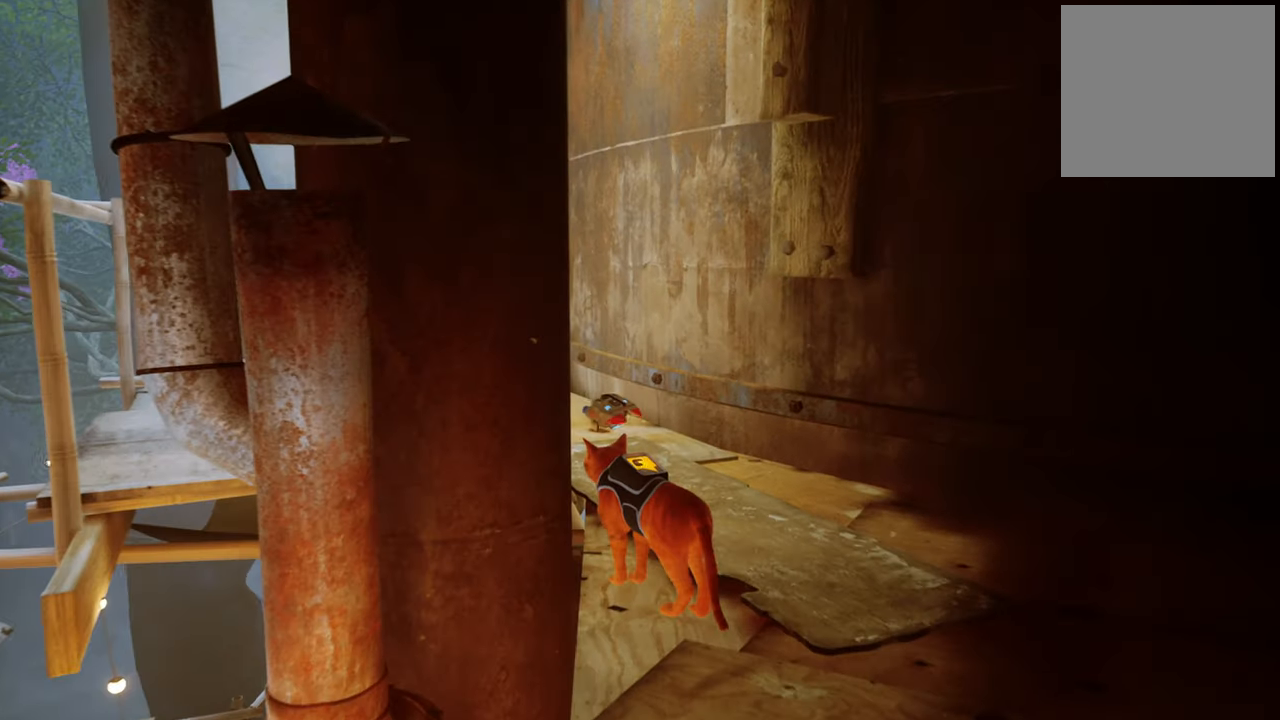
{"buttons": [], "left_stick": "up-right", "right_stick": "center", "events": [[360, "R2", "up"], [460, "left_stick", "up-right"]]}
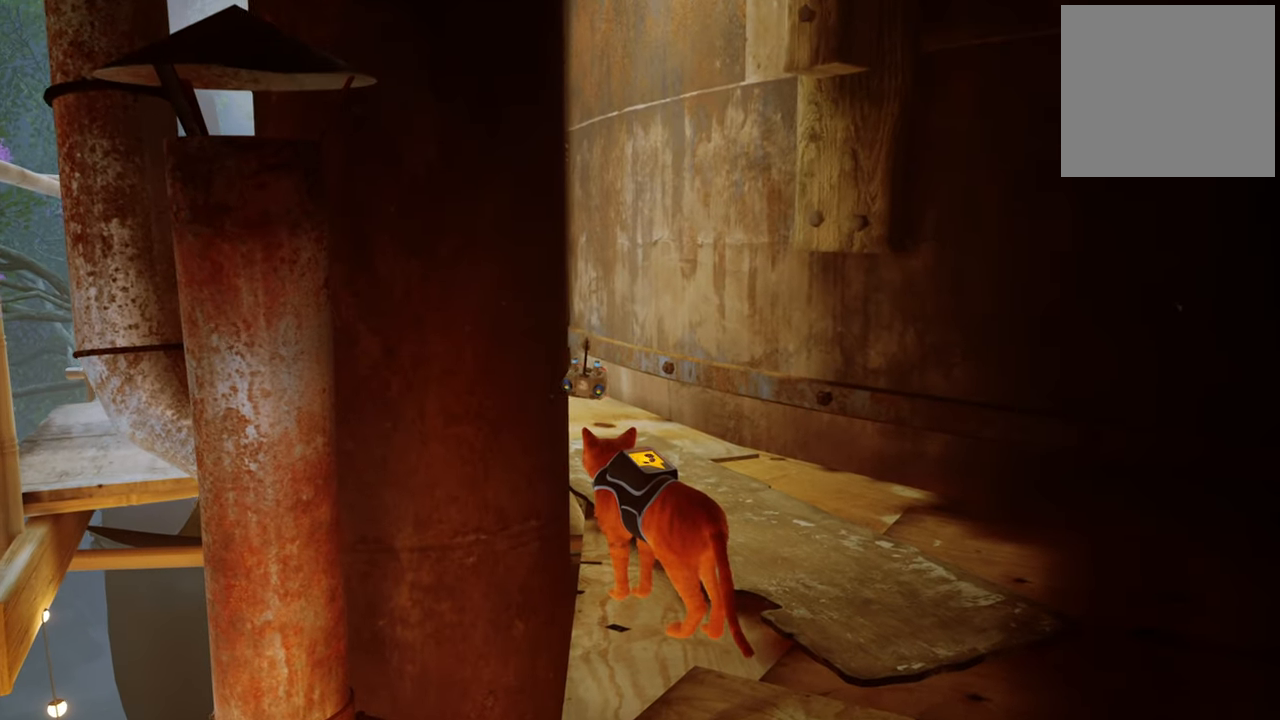
{"buttons": [], "left_stick": "center", "right_stick": "center", "events": [[260, "left_stick", "center"]]}
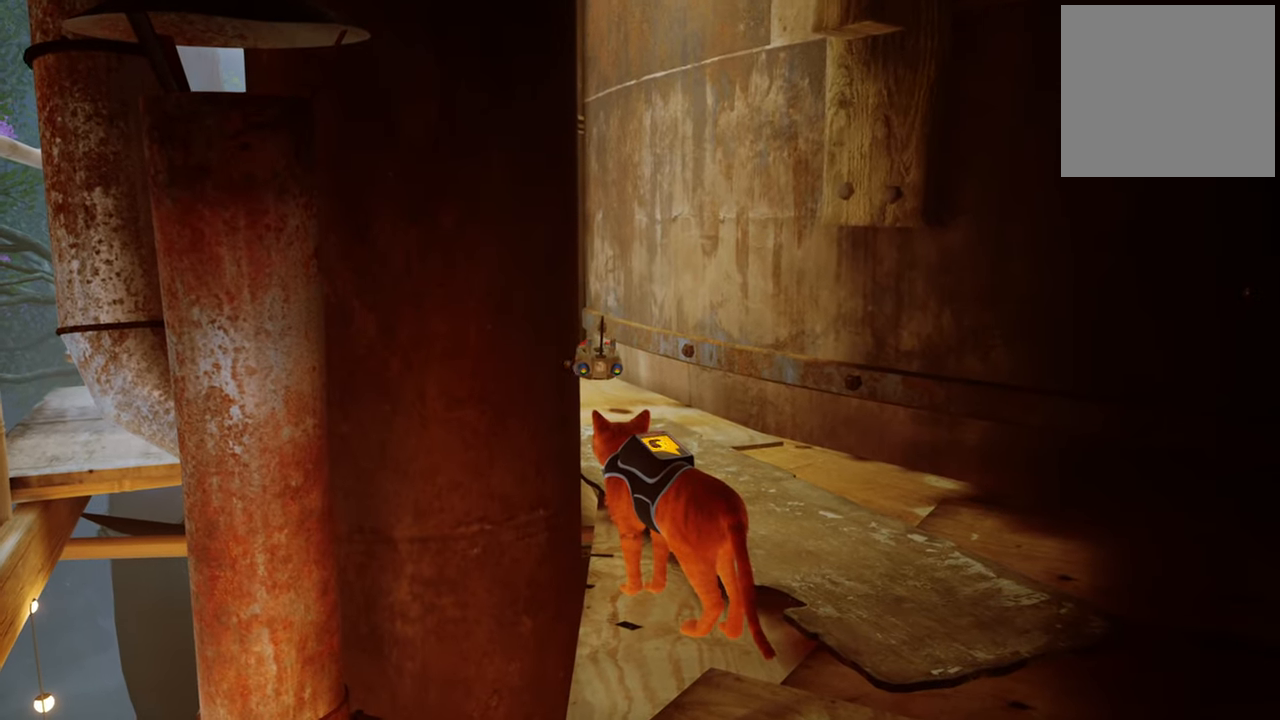
{"buttons": [], "left_stick": "center", "right_stick": "center", "events": []}
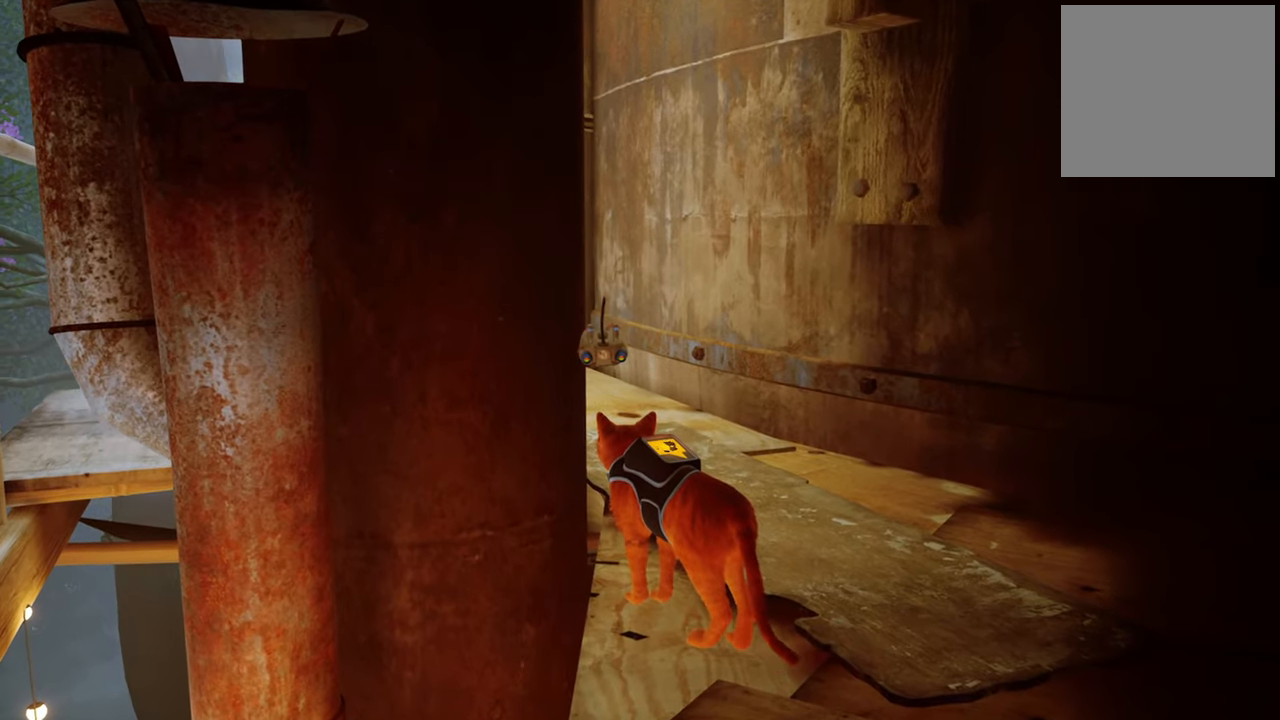
{"buttons": [], "left_stick": "center", "right_stick": "center", "events": []}
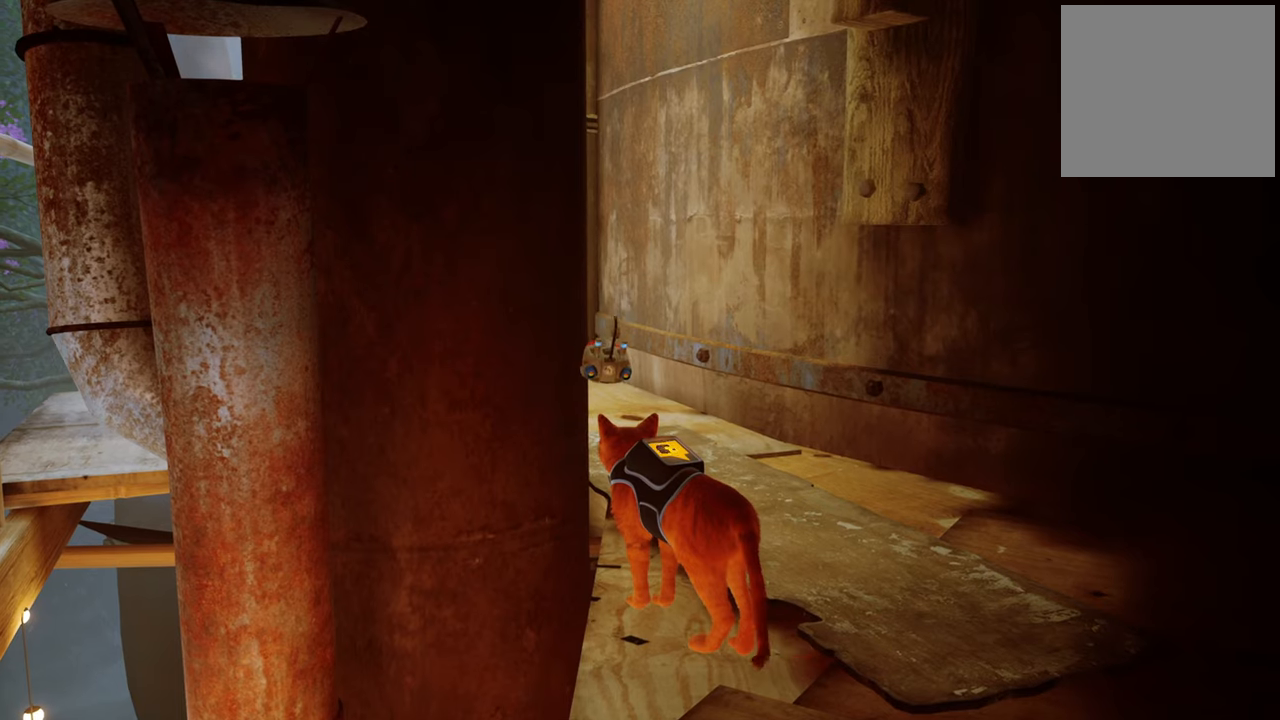
{"buttons": [], "left_stick": "center", "right_stick": "center", "events": []}
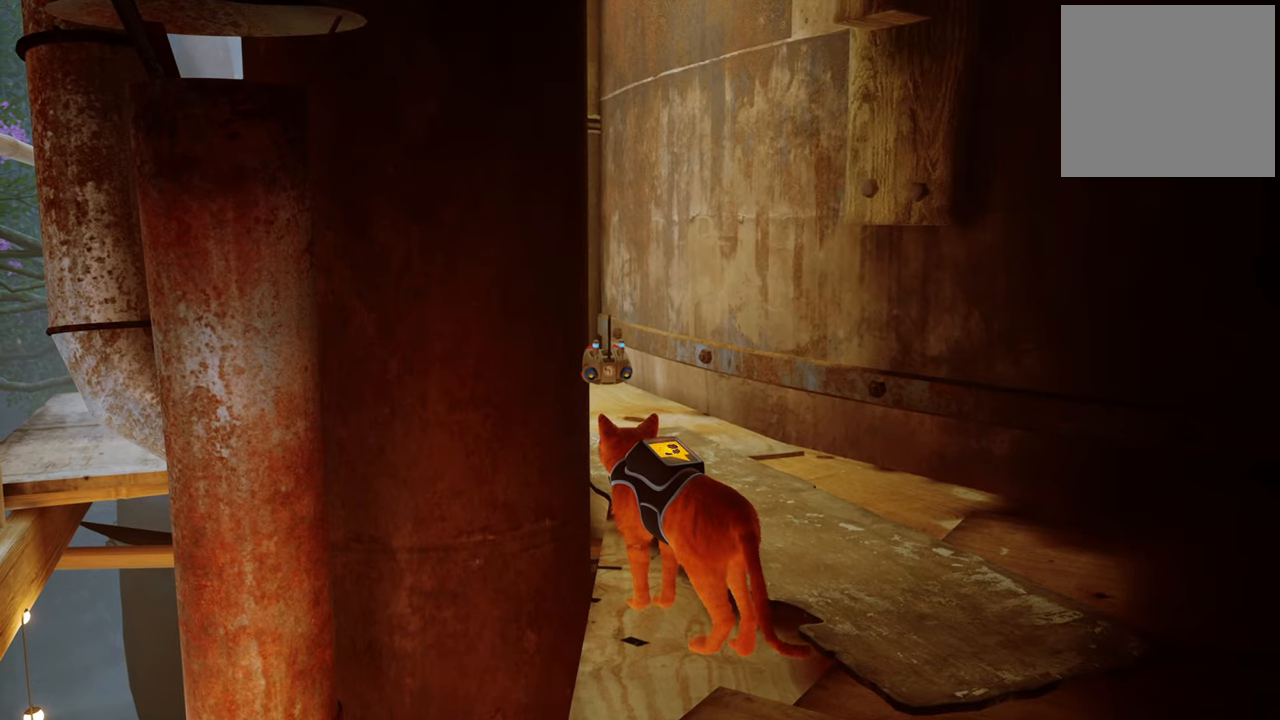
{"buttons": [], "left_stick": "center", "right_stick": "center", "events": []}
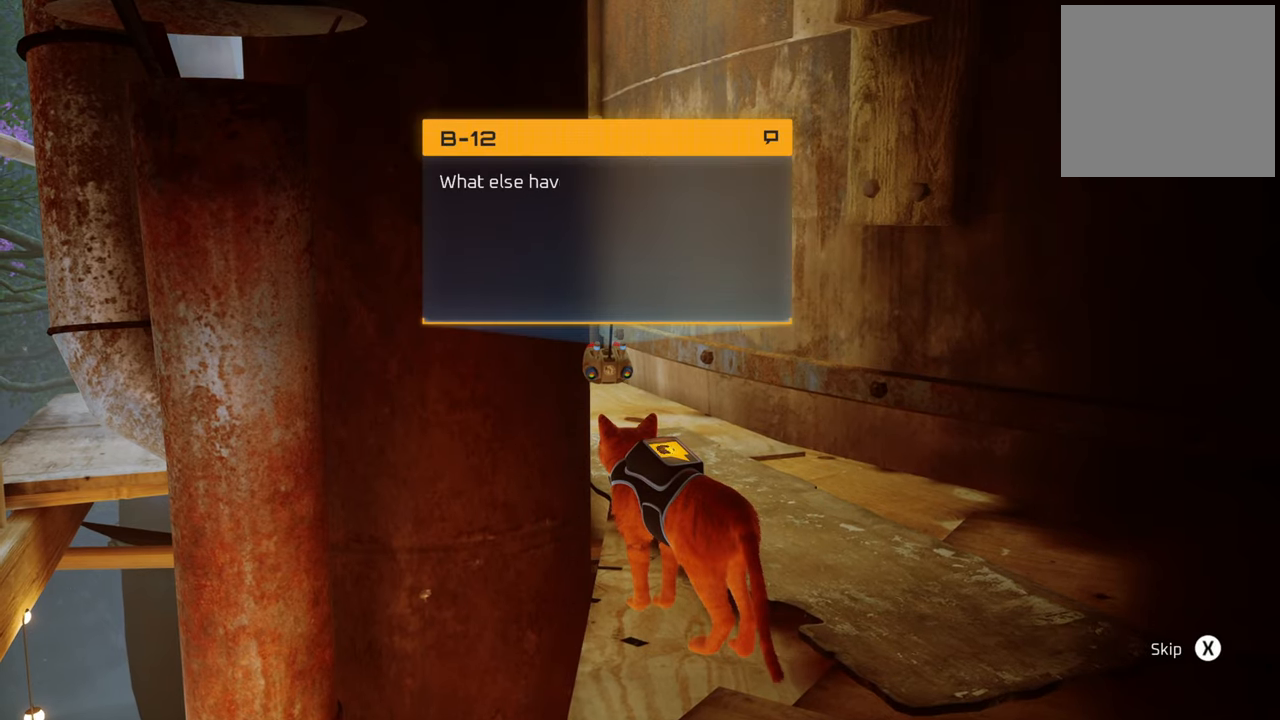
{"buttons": [], "left_stick": "center", "right_stick": "center", "events": [[40, "right_stick", "down-left"], [240, "right_stick", "center"]]}
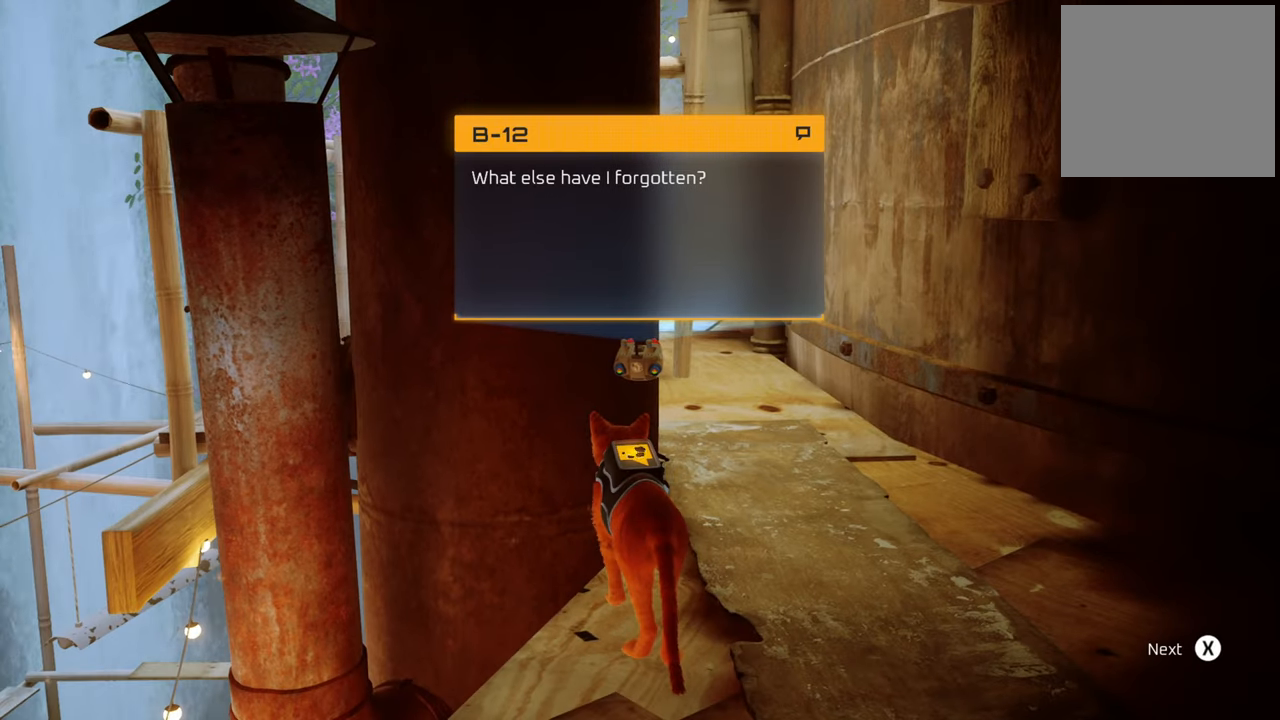
{"buttons": [], "left_stick": "center", "right_stick": "center", "events": []}
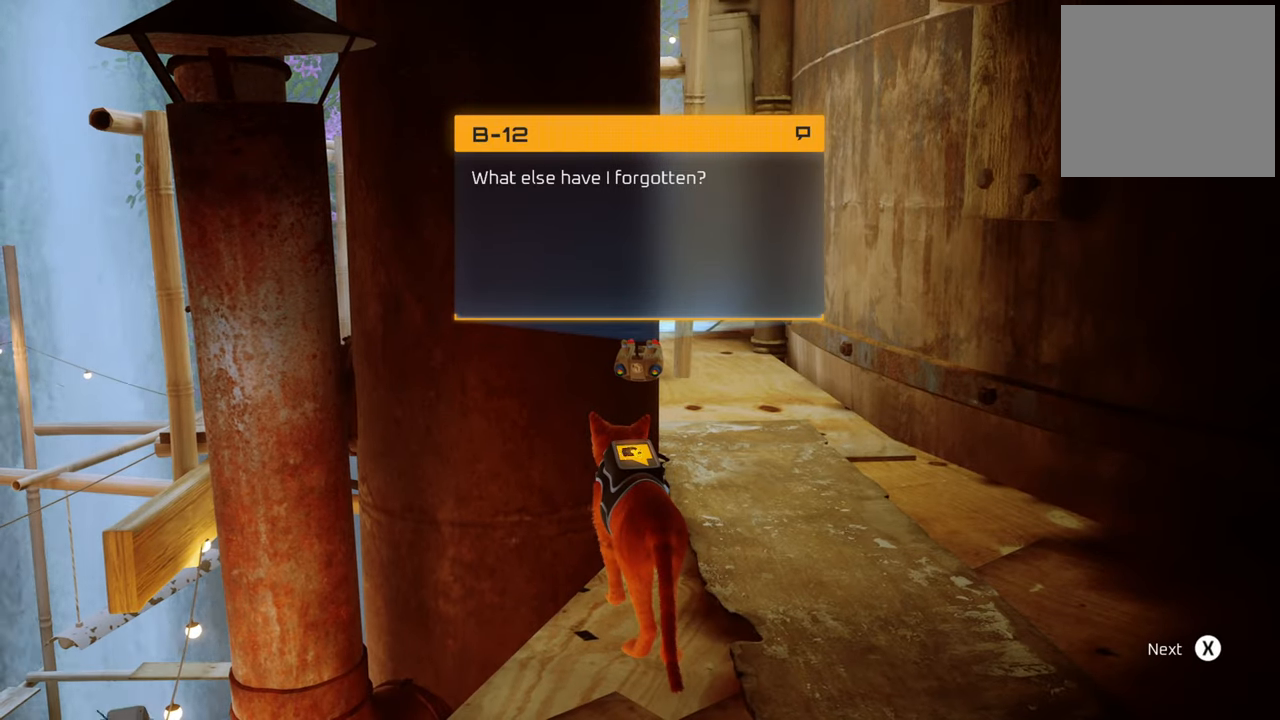
{"buttons": [], "left_stick": "center", "right_stick": "center", "events": []}
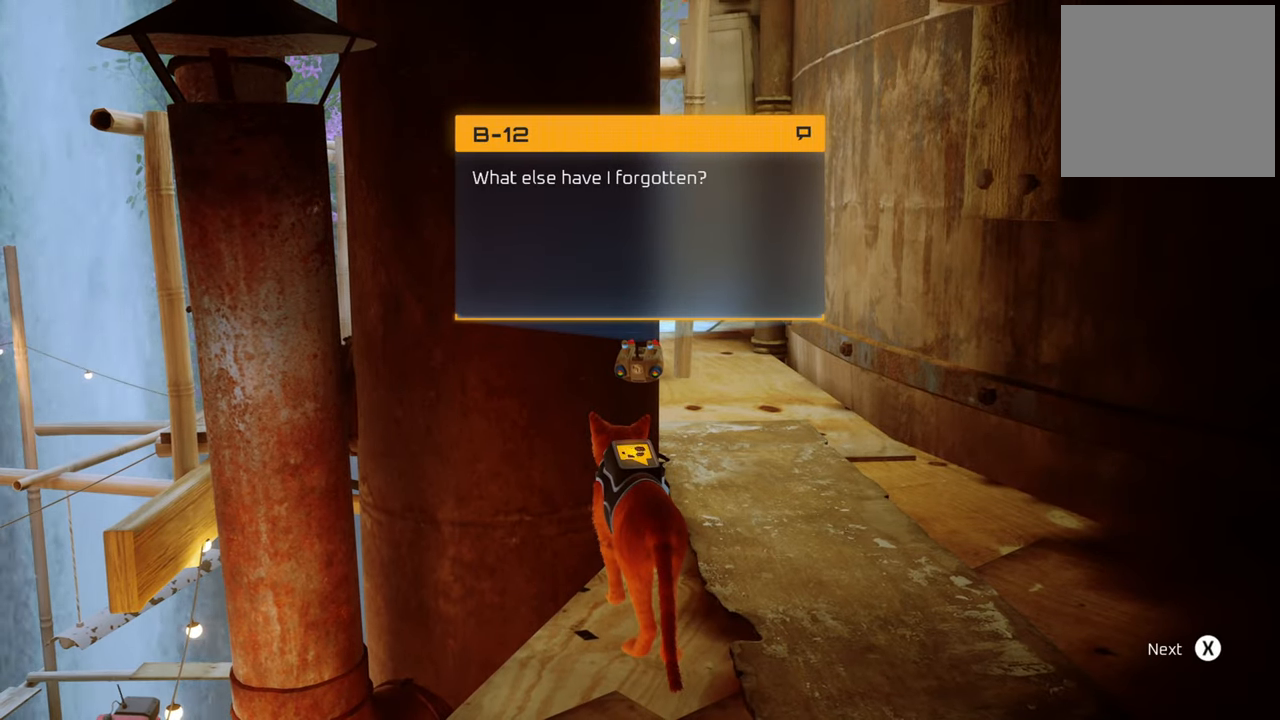
{"buttons": [], "left_stick": "center", "right_stick": "center", "events": []}
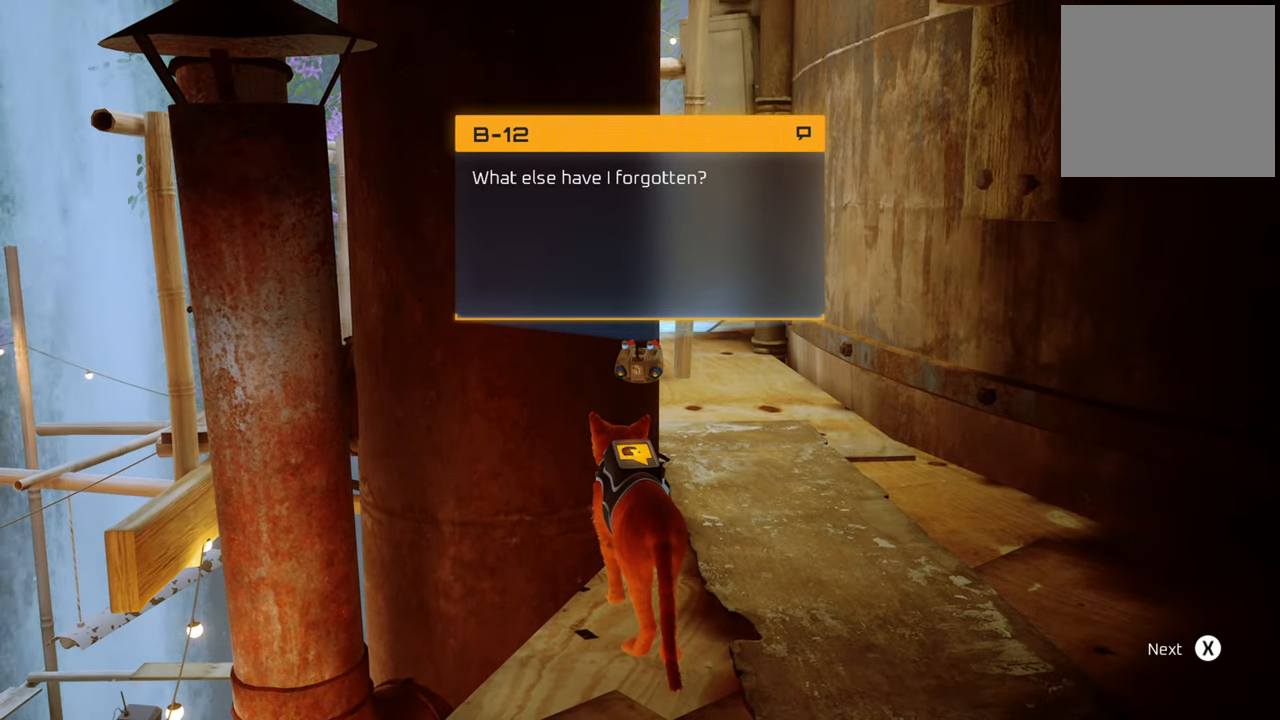
{"buttons": [], "left_stick": "center", "right_stick": "center", "events": []}
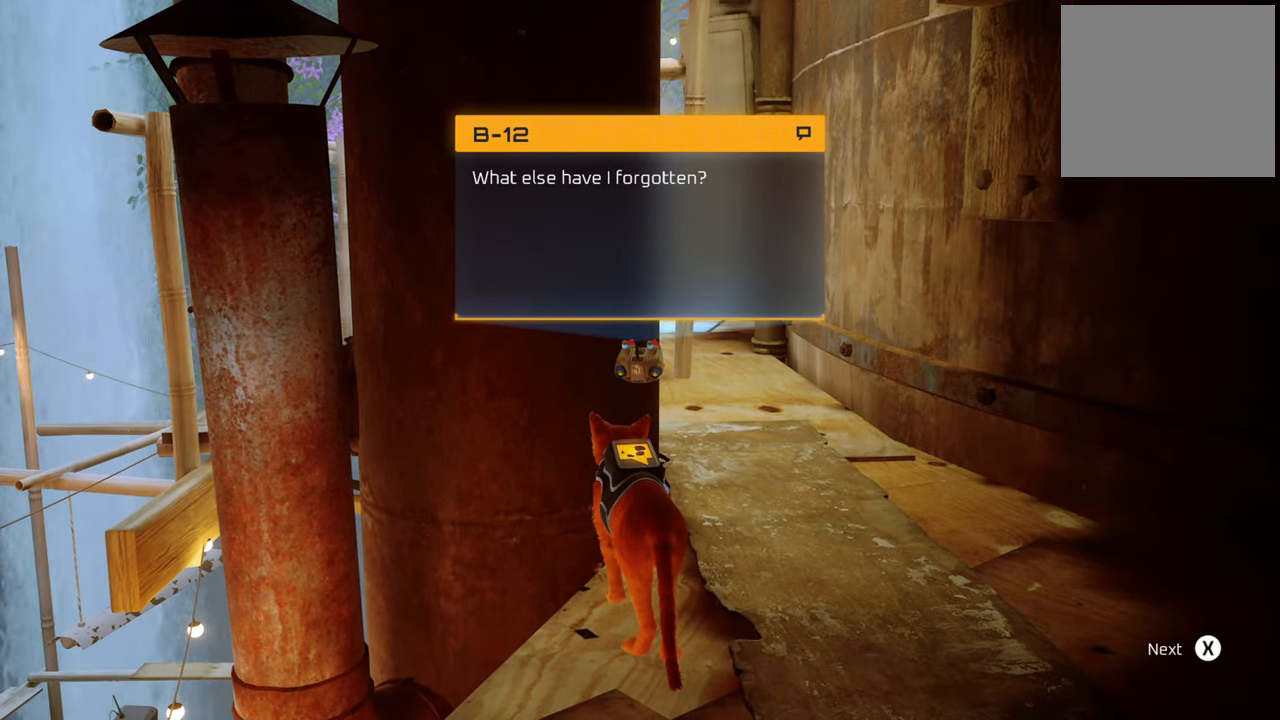
{"buttons": [], "left_stick": "center", "right_stick": "center", "events": []}
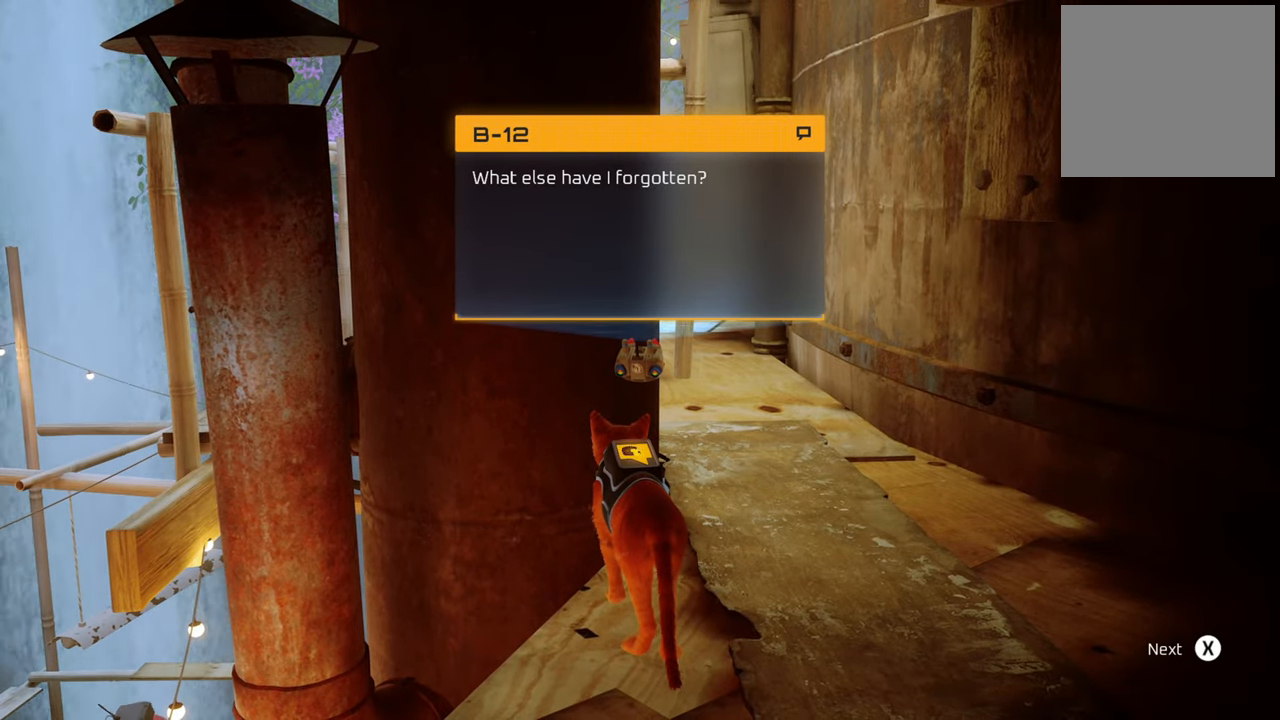
{"buttons": [], "left_stick": "center", "right_stick": "center", "events": []}
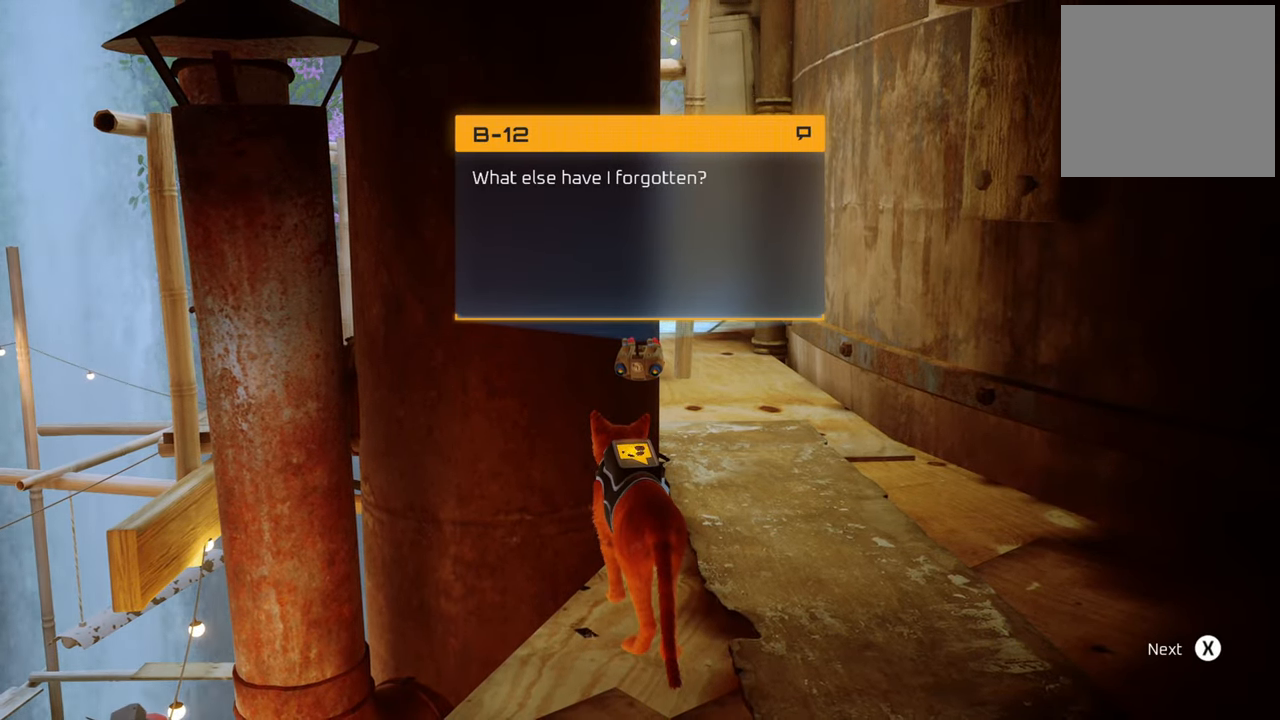
{"buttons": [], "left_stick": "center", "right_stick": "center", "events": [[260, "X", "down"], [380, "X", "up"]]}